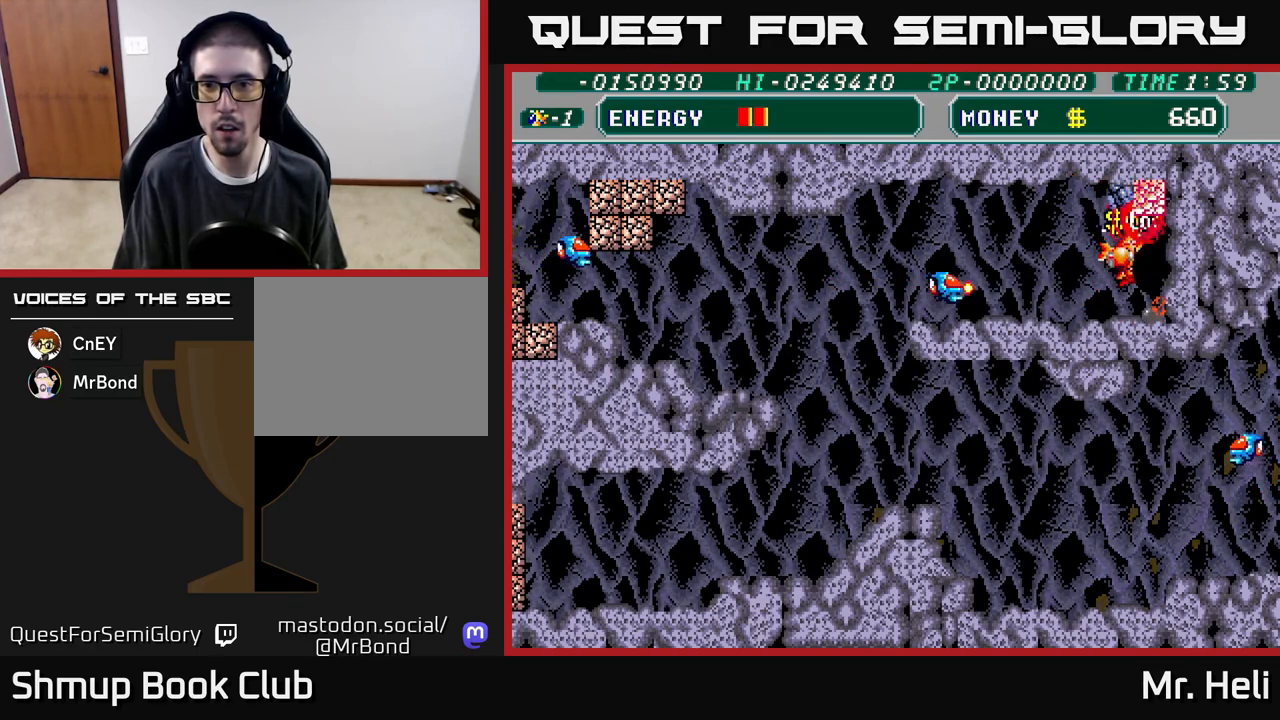
Gameplay with a controller (Xbox layout); each line is a JSON object with the inputs held at the frame after it. "events" lists button and stick changes between this image and that frame as [ms after this image, input, new state], when the widget could be followed in between.
{"buttons": ["A", "X", "DPAD_UP", "DPAD_LEFT"], "left_stick": "center", "right_stick": "center", "events": [[17, "A", "down"], [17, "X", "down"], [67, "DPAD_LEFT", "down"], [133, "A", "up"], [133, "X", "up"], [183, "DPAD_LEFT", "up"], [200, "A", "down"], [200, "X", "down"], [317, "A", "up"], [317, "X", "up"], [350, "DPAD_LEFT", "down"], [367, "DPAD_UP", "up"], [400, "A", "down"], [417, "X", "down"], [500, "DPAD_UP", "down"]]}
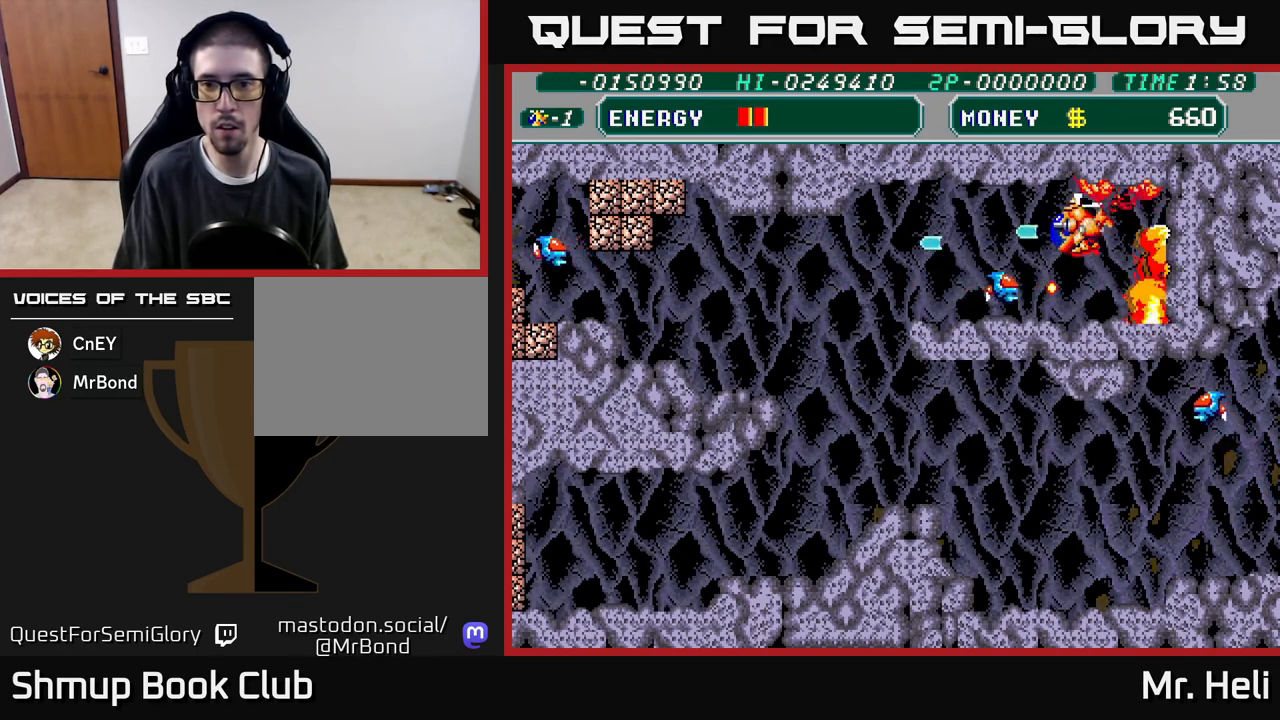
{"buttons": ["A", "DPAD_LEFT"], "left_stick": "center", "right_stick": "center", "events": [[33, "X", "up"], [50, "A", "up"], [150, "A", "down"], [150, "X", "down"], [233, "DPAD_UP", "up"], [267, "X", "up"], [283, "A", "up"], [383, "A", "down"], [383, "X", "down"], [500, "X", "up"]]}
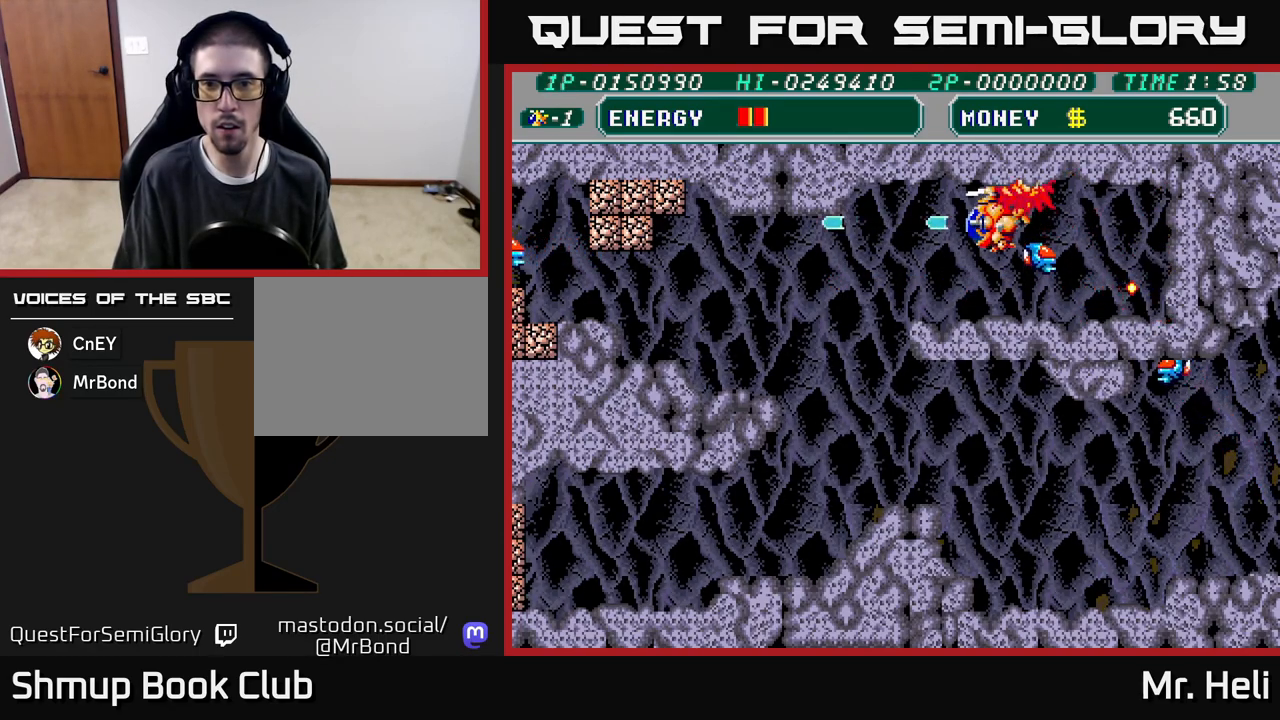
{"buttons": ["A", "X", "DPAD_DOWN", "DPAD_LEFT"], "left_stick": "center", "right_stick": "center", "events": [[50, "A", "up"], [200, "DPAD_LEFT", "up"], [217, "DPAD_RIGHT", "down"], [267, "A", "down"], [317, "DPAD_DOWN", "down"], [333, "DPAD_RIGHT", "up"], [383, "DPAD_LEFT", "down"], [400, "A", "up"], [400, "X", "down"], [417, "A", "down"]]}
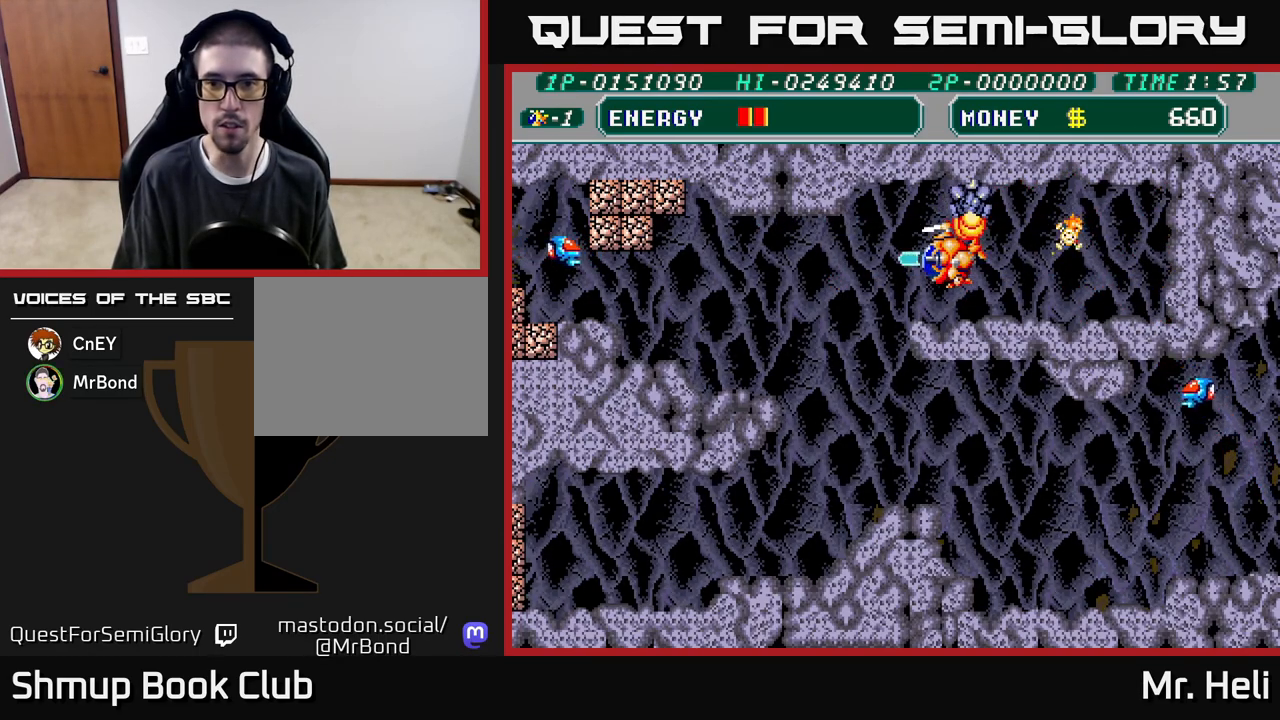
{"buttons": ["A", "DPAD_LEFT"], "left_stick": "center", "right_stick": "center", "events": [[17, "DPAD_DOWN", "up"], [33, "X", "up"], [67, "A", "up"], [333, "DPAD_DOWN", "down"], [417, "A", "down"], [467, "DPAD_DOWN", "up"]]}
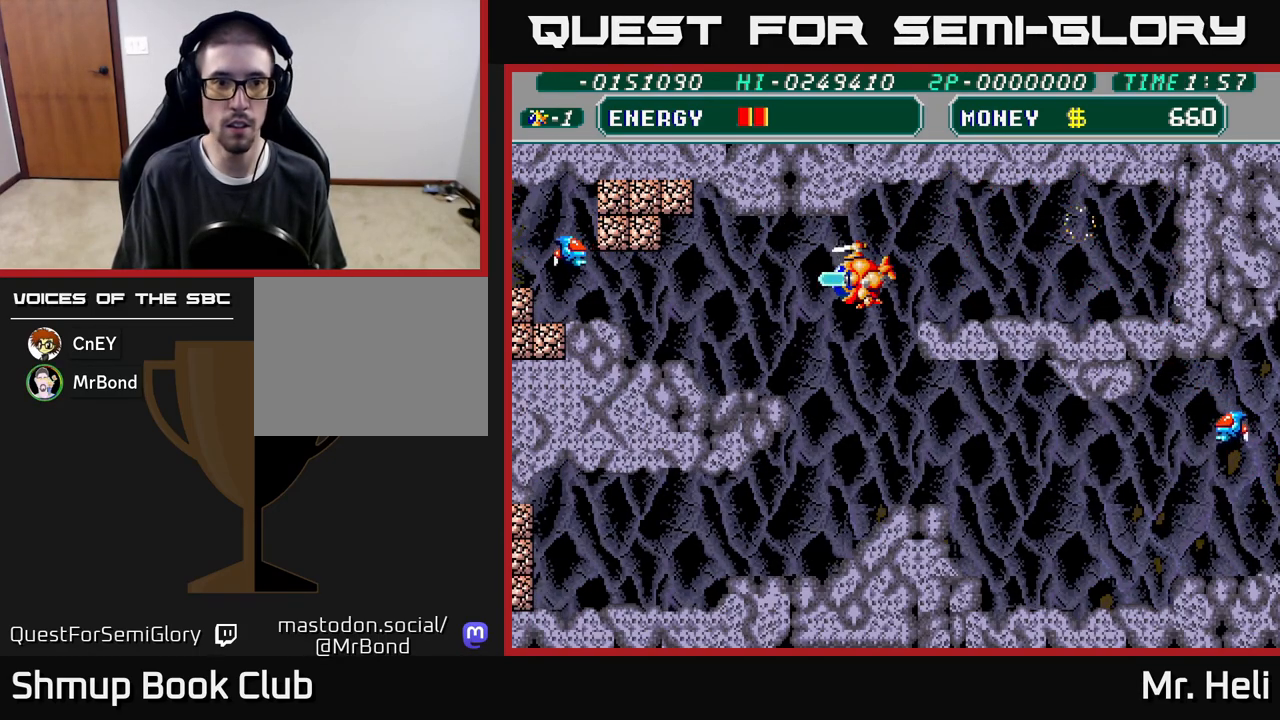
{"buttons": ["A", "X", "DPAD_LEFT"], "left_stick": "center", "right_stick": "center", "events": [[67, "A", "up"], [133, "A", "down"], [233, "DPAD_UP", "down"], [250, "A", "up"], [317, "A", "down"], [417, "A", "up"], [417, "DPAD_UP", "up"], [483, "A", "down"], [500, "X", "down"]]}
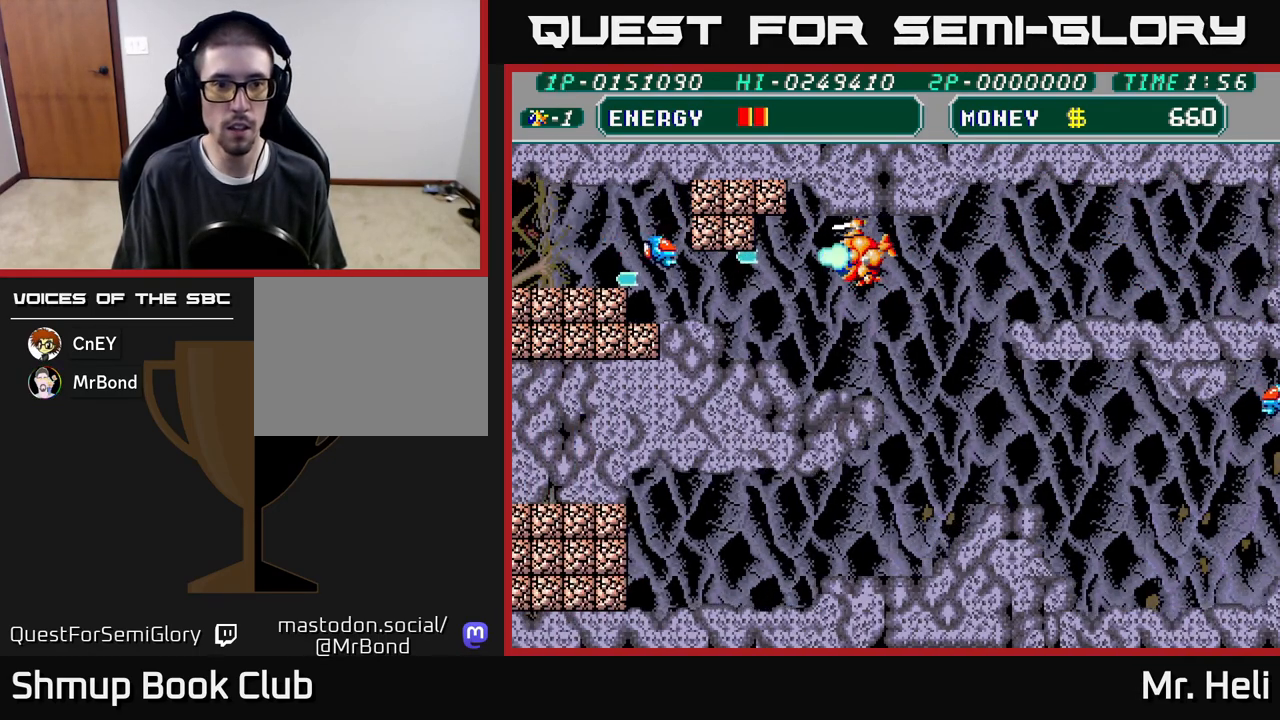
{"buttons": ["DPAD_DOWN", "DPAD_LEFT"], "left_stick": "center", "right_stick": "center", "events": [[67, "DPAD_DOWN", "down"], [100, "X", "up"], [117, "A", "up"], [167, "A", "down"], [167, "X", "down"], [183, "DPAD_DOWN", "up"], [250, "X", "up"], [267, "A", "up"], [450, "DPAD_DOWN", "down"]]}
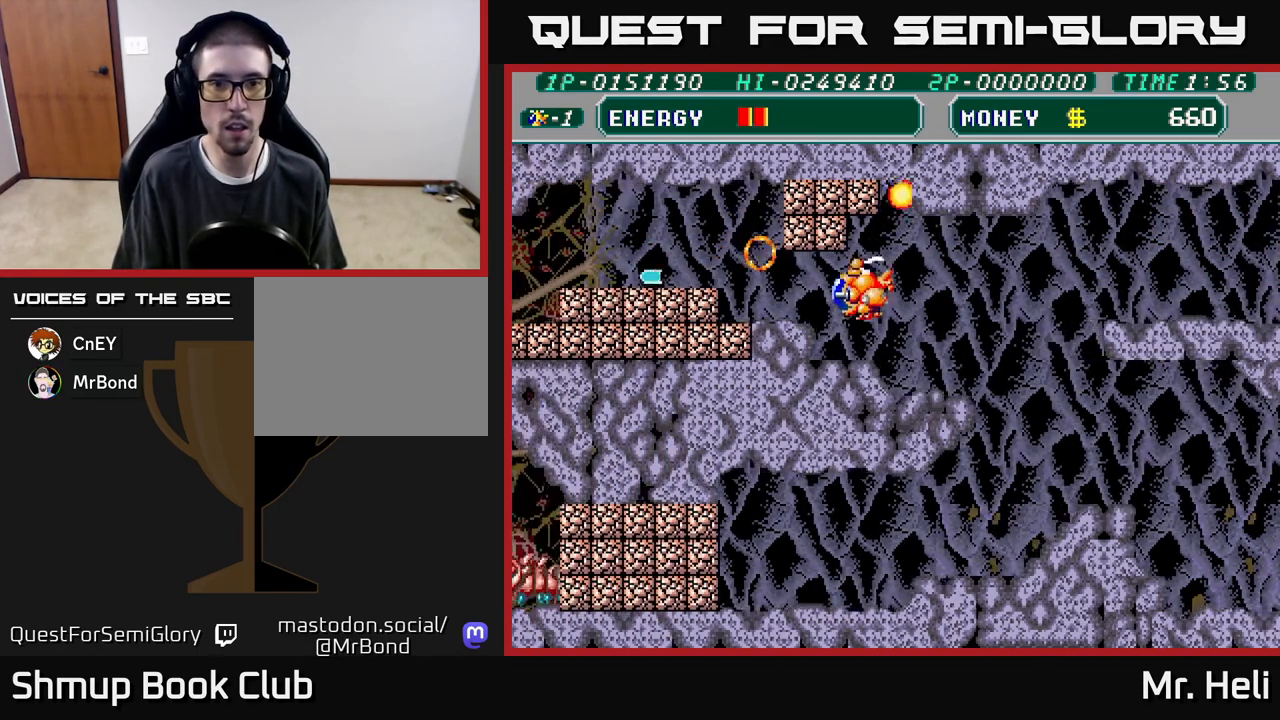
{"buttons": ["A", "X"], "left_stick": "center", "right_stick": "center"}
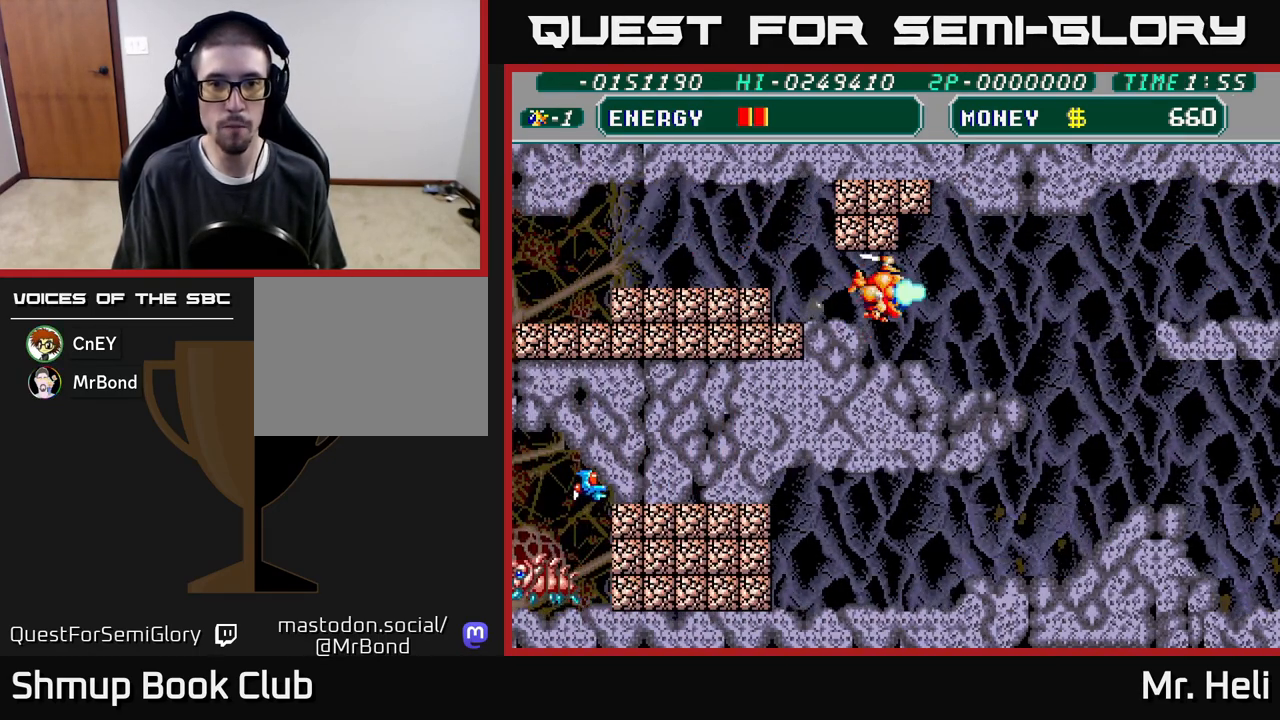
{"buttons": ["A", "DPAD_LEFT"], "left_stick": "center", "right_stick": "center", "events": [[83, "X", "up"], [183, "X", "down"], [200, "A", "up"], [217, "DPAD_UP", "down"], [283, "X", "up"], [367, "X", "down"], [383, "DPAD_LEFT", "down"], [383, "DPAD_UP", "up"], [450, "A", "down"], [467, "X", "up"]]}
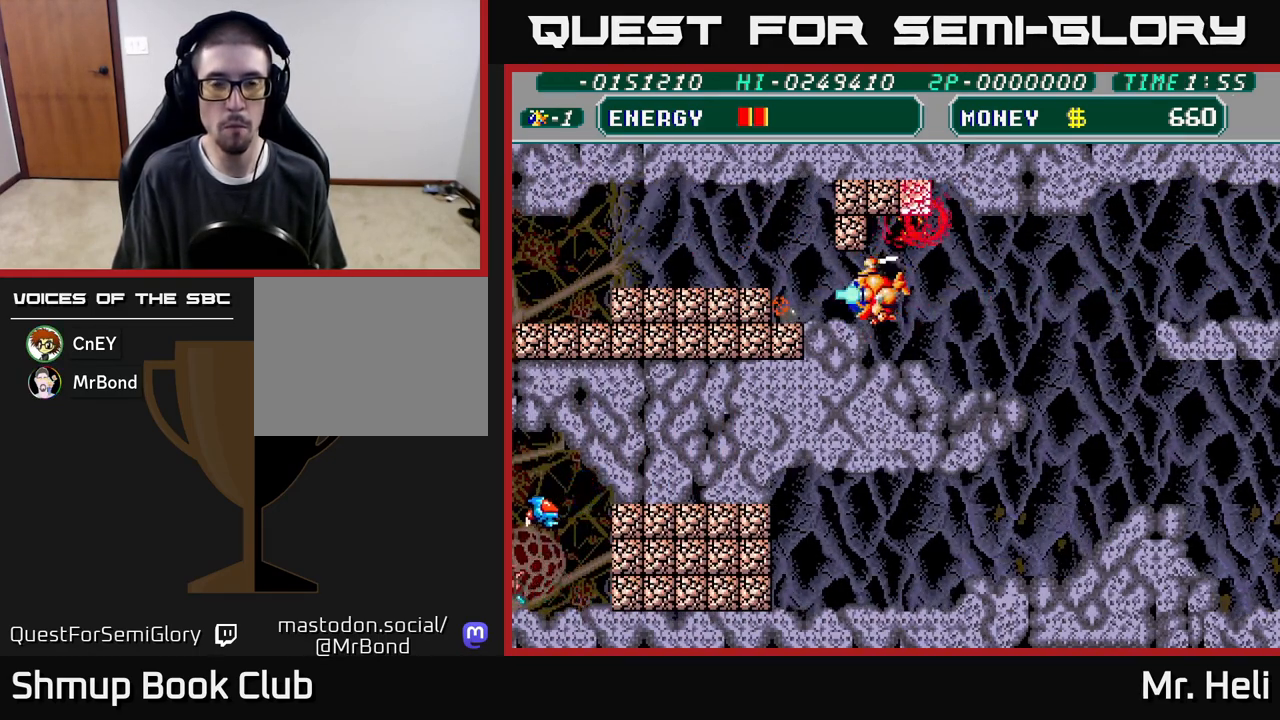
{"buttons": ["DPAD_UP"], "left_stick": "center", "right_stick": "center", "events": [[33, "DPAD_LEFT", "up"], [50, "X", "down"], [83, "A", "up"], [117, "DPAD_DOWN", "down"], [133, "X", "up"], [200, "X", "down"], [250, "DPAD_DOWN", "up"], [300, "DPAD_UP", "down"], [317, "X", "up"], [400, "X", "down"], [500, "X", "up"]]}
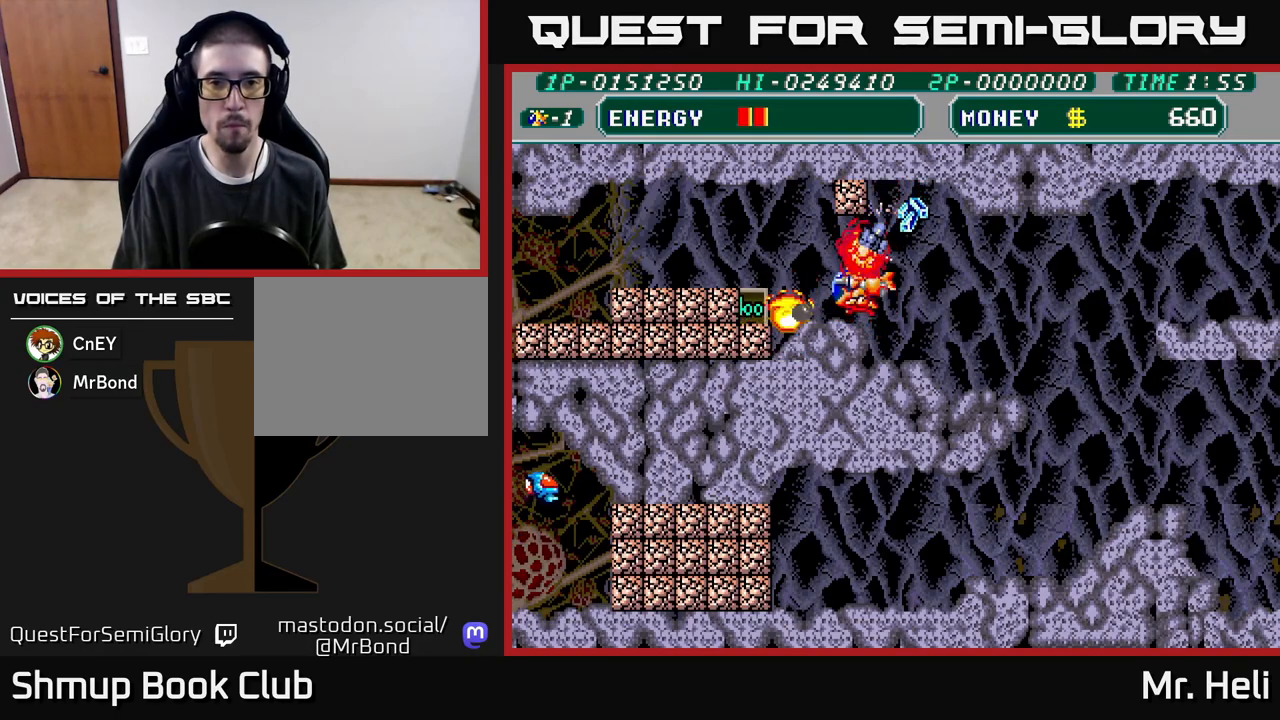
{"buttons": ["DPAD_UP", "DPAD_LEFT"], "left_stick": "center", "right_stick": "center"}
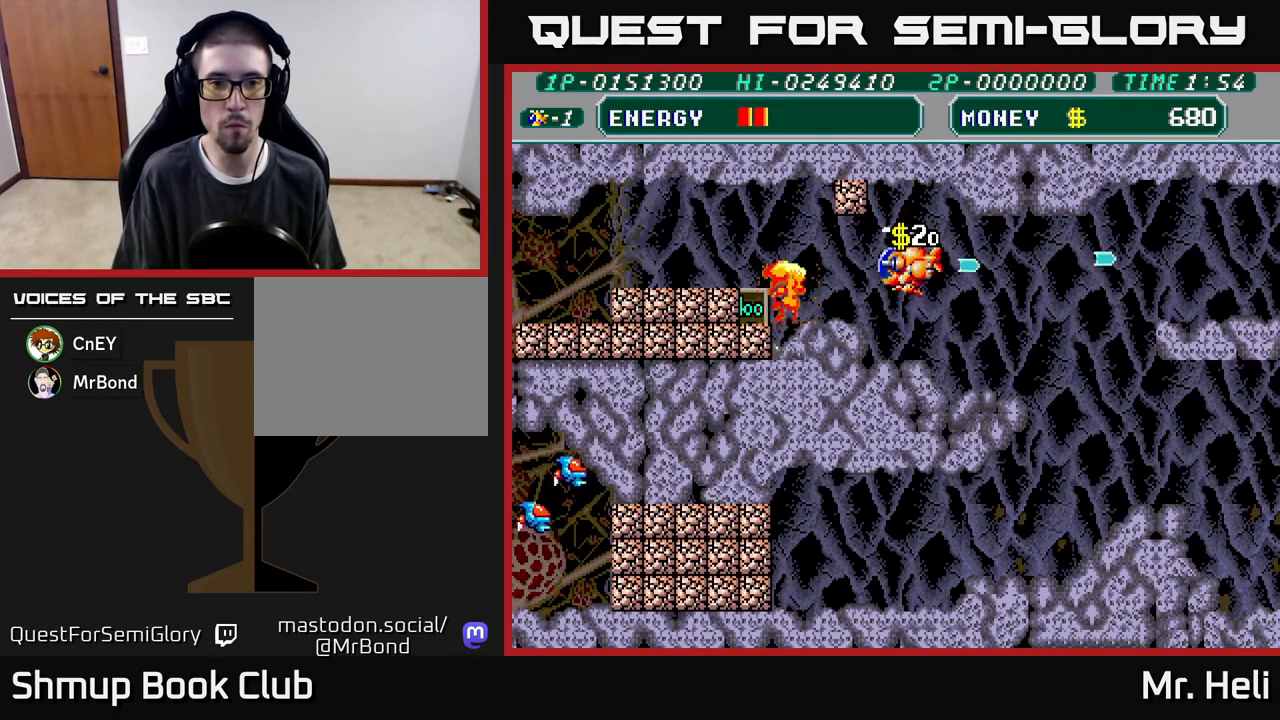
{"buttons": ["X", "DPAD_LEFT"], "left_stick": "center", "right_stick": "center", "events": [[117, "DPAD_UP", "up"], [217, "X", "down"], [250, "DPAD_LEFT", "up"], [300, "A", "down"], [317, "X", "up"], [350, "DPAD_DOWN", "down"], [400, "X", "down"], [467, "A", "up"], [500, "DPAD_DOWN", "up"], [500, "DPAD_LEFT", "down"]]}
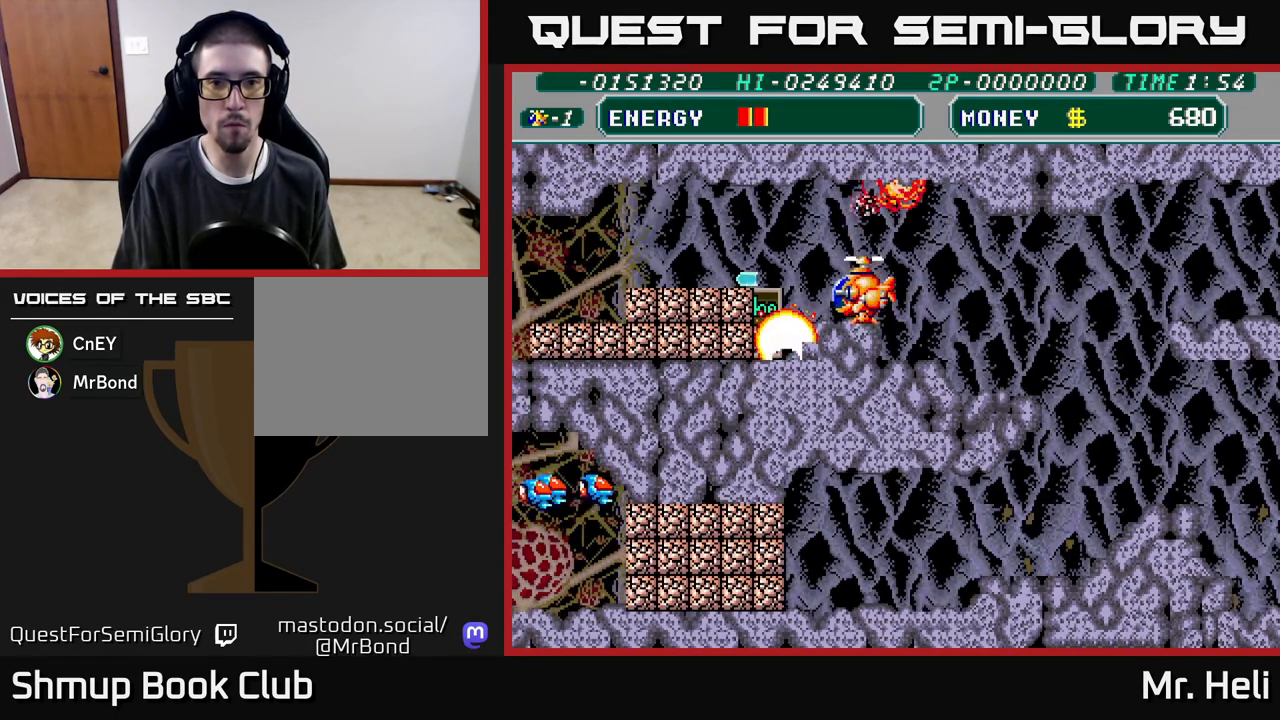
{"buttons": ["A", "X", "DPAD_LEFT"], "left_stick": "center", "right_stick": "center", "events": [[17, "X", "up"], [83, "A", "down"], [83, "X", "down"], [117, "DPAD_DOWN", "down"], [167, "DPAD_DOWN", "up"], [200, "X", "up"], [217, "DPAD_LEFT", "up"], [233, "A", "up"], [283, "A", "down"], [283, "X", "down"], [317, "DPAD_DOWN", "down"], [400, "A", "up"], [400, "X", "up"], [467, "A", "down"], [467, "X", "down"], [483, "DPAD_DOWN", "up"], [500, "DPAD_LEFT", "down"]]}
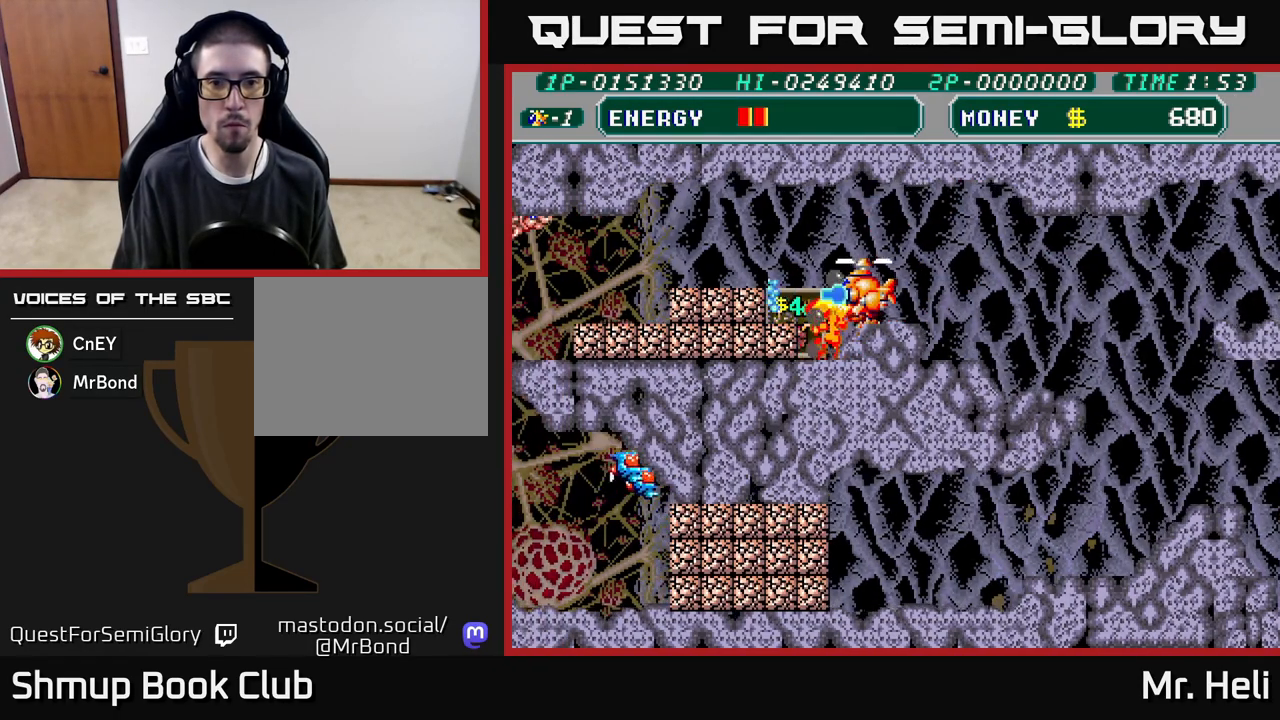
{"buttons": [], "left_stick": "center", "right_stick": "center", "events": [[83, "DPAD_LEFT", "up"], [83, "X", "up"], [100, "A", "up"], [133, "DPAD_RIGHT", "down"], [250, "A", "down"], [250, "X", "down"], [367, "DPAD_RIGHT", "up"], [383, "X", "up"], [400, "A", "up"]]}
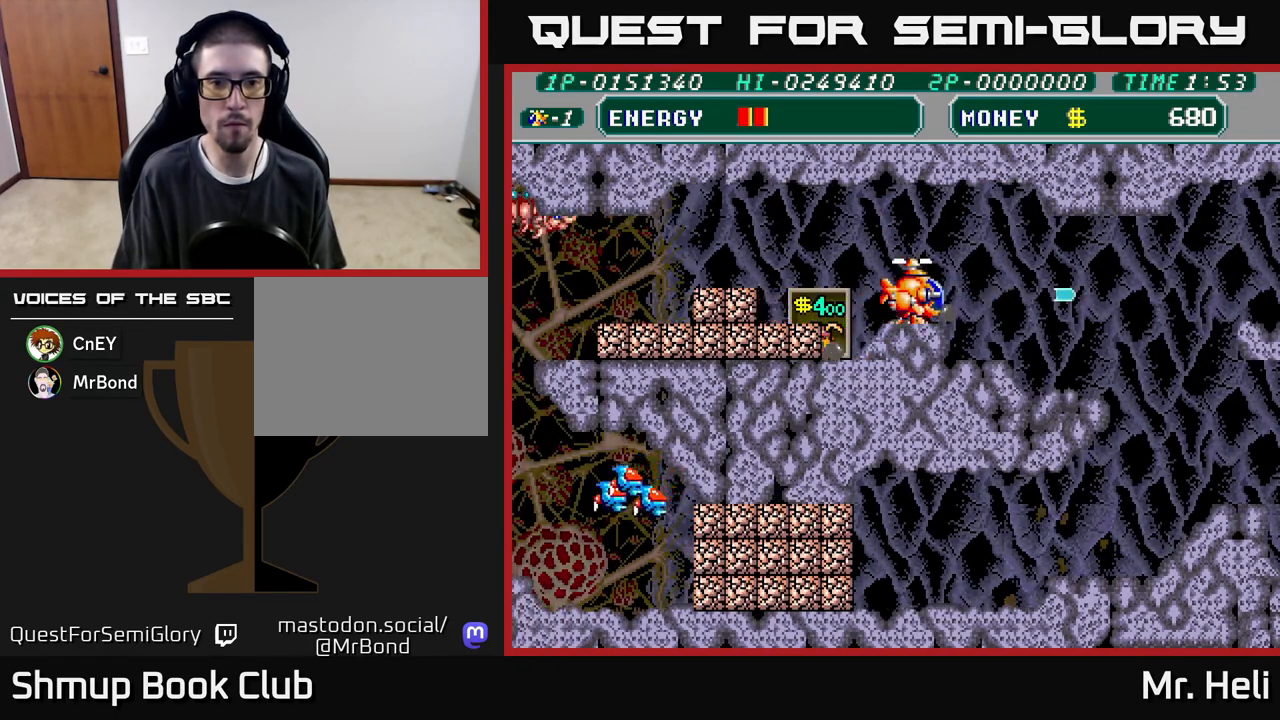
{"buttons": ["DPAD_UP"], "left_stick": "center", "right_stick": "center", "events": [[467, "DPAD_UP", "down"]]}
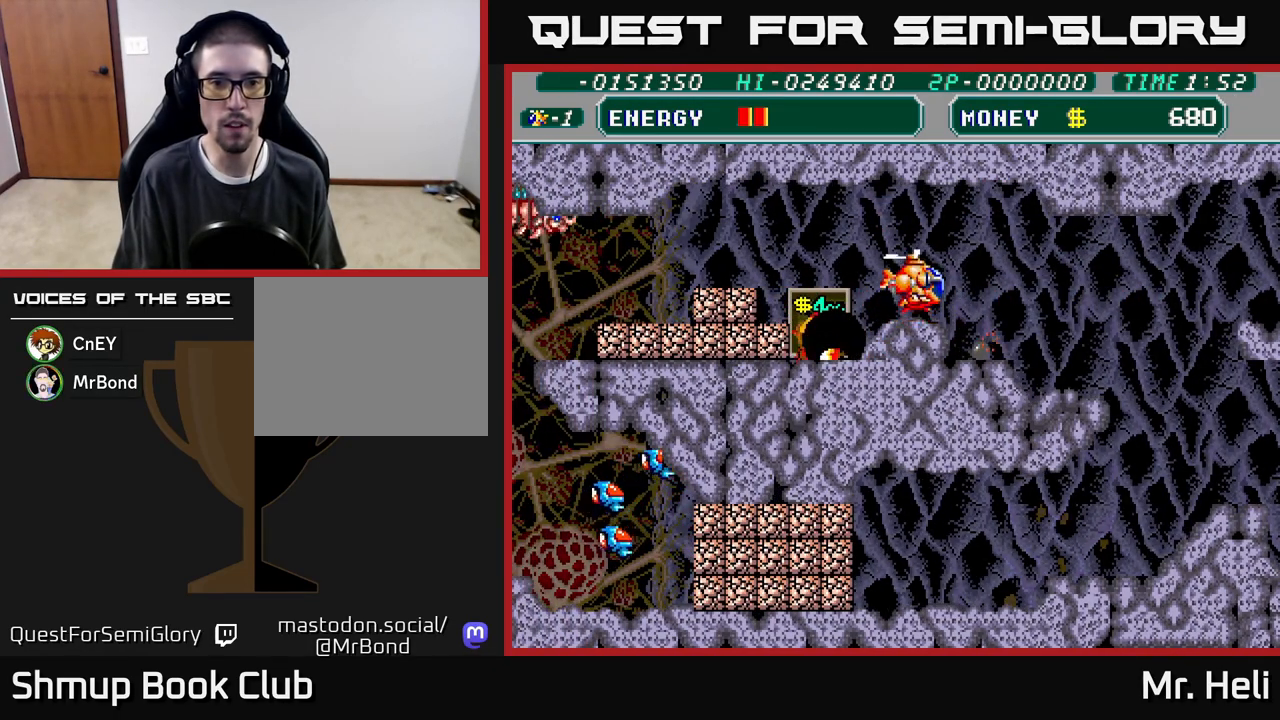
{"buttons": ["A"], "left_stick": "center", "right_stick": "center", "events": [[17, "DPAD_UP", "up"], [50, "DPAD_RIGHT", "down"], [183, "DPAD_DOWN", "down"], [217, "DPAD_RIGHT", "up"], [233, "DPAD_DOWN", "up"], [333, "DPAD_LEFT", "down"], [433, "A", "down"], [433, "DPAD_LEFT", "up"]]}
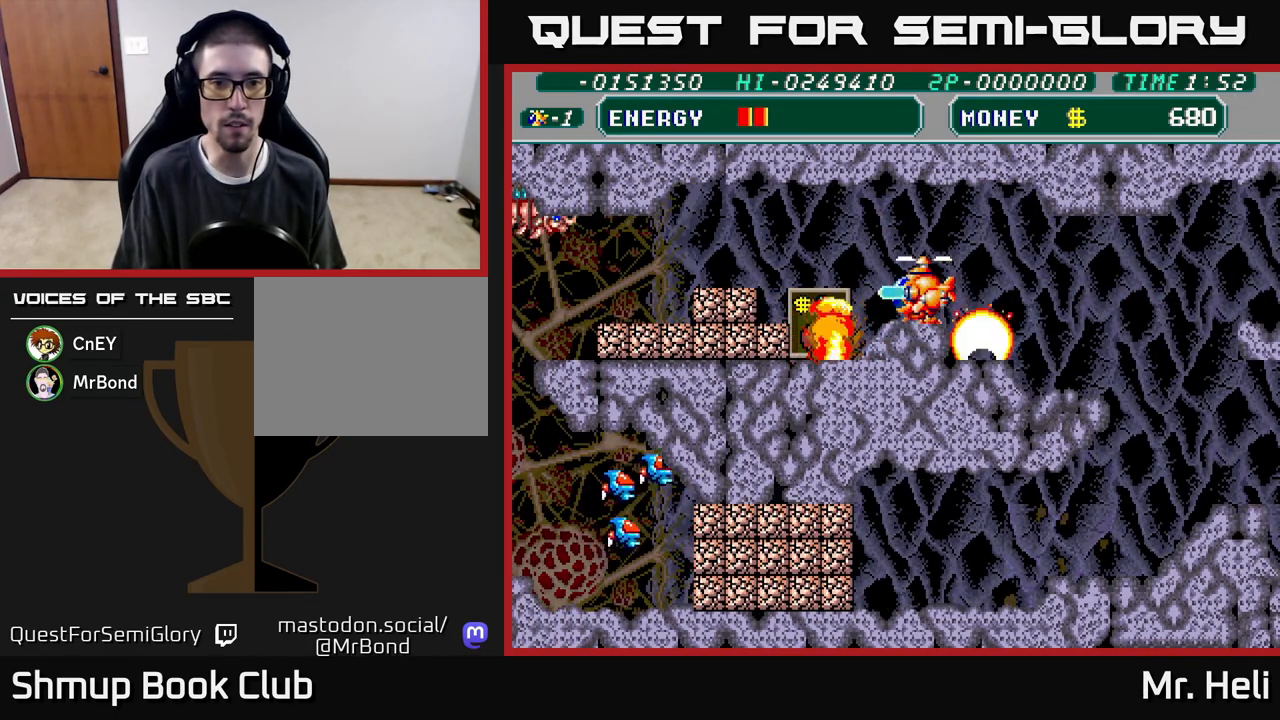
{"buttons": [], "left_stick": "center", "right_stick": "center", "events": [[33, "A", "up"], [100, "A", "down"], [217, "A", "up"], [317, "A", "down"], [417, "A", "up"]]}
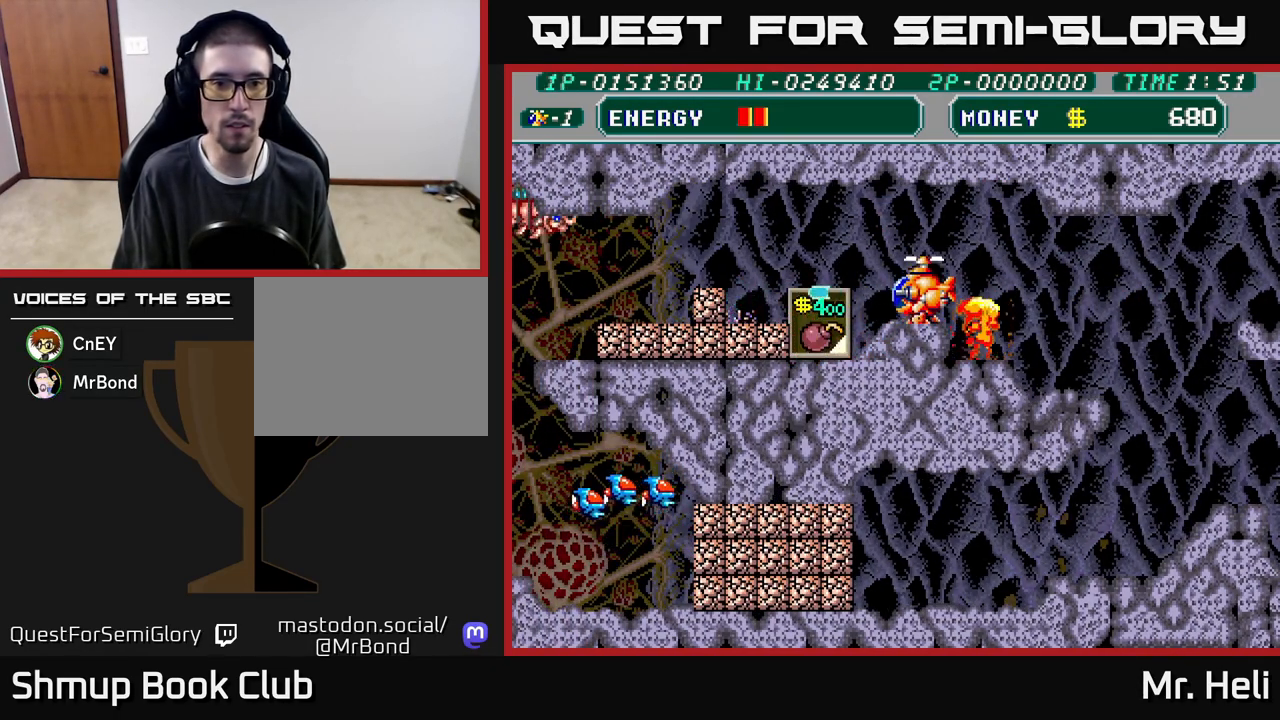
{"buttons": [], "left_stick": "center", "right_stick": "center", "events": []}
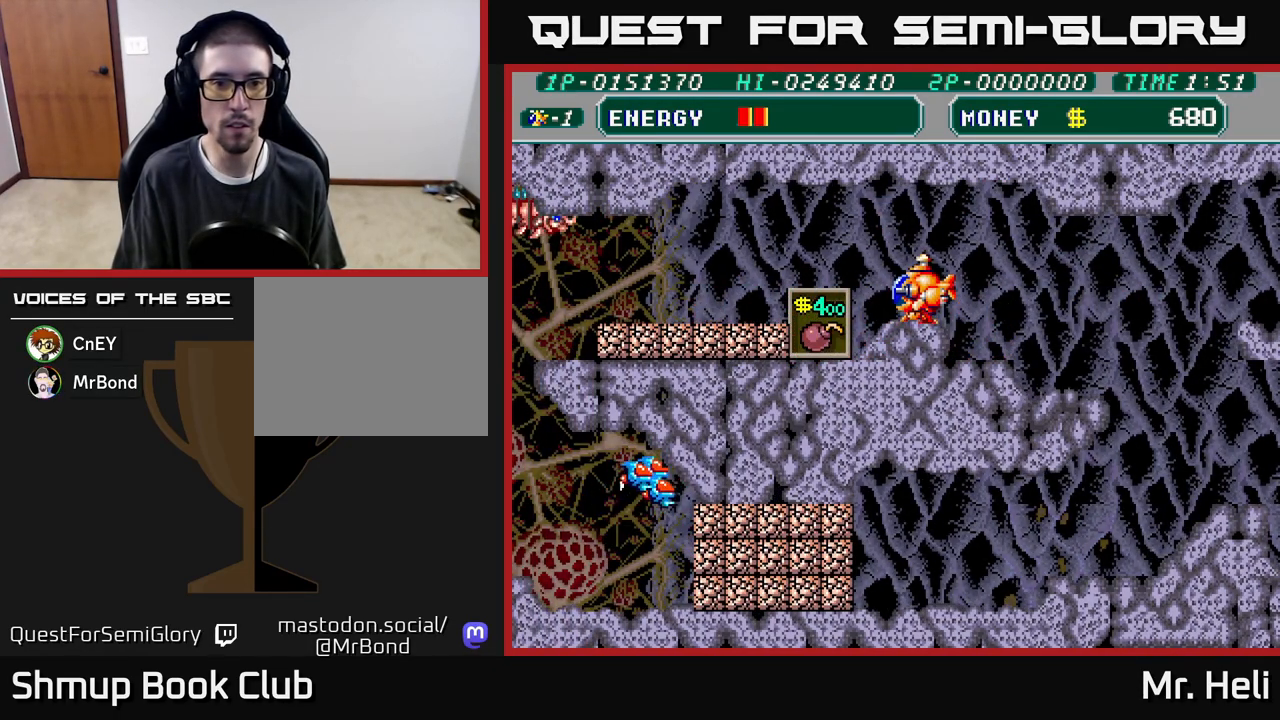
{"buttons": [], "left_stick": "center", "right_stick": "center", "events": []}
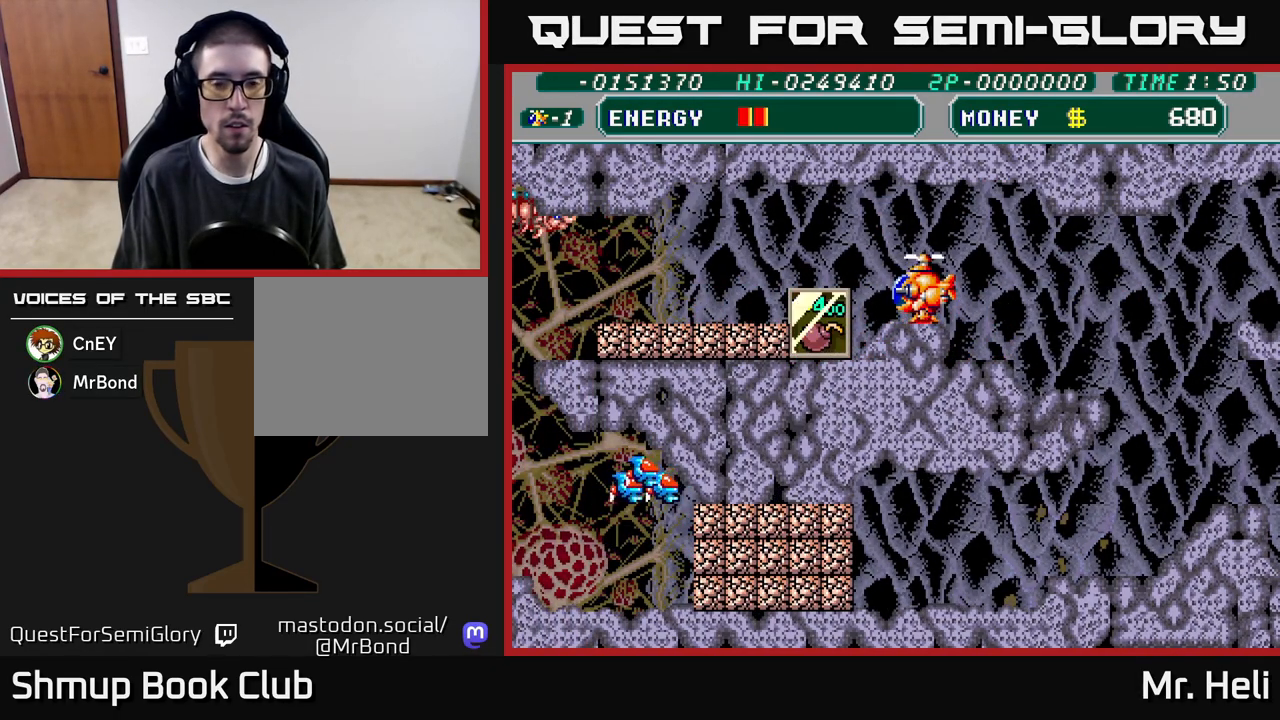
{"buttons": ["DPAD_DOWN", "DPAD_RIGHT"], "left_stick": "center", "right_stick": "center", "events": [[50, "DPAD_RIGHT", "down"], [333, "DPAD_DOWN", "down"]]}
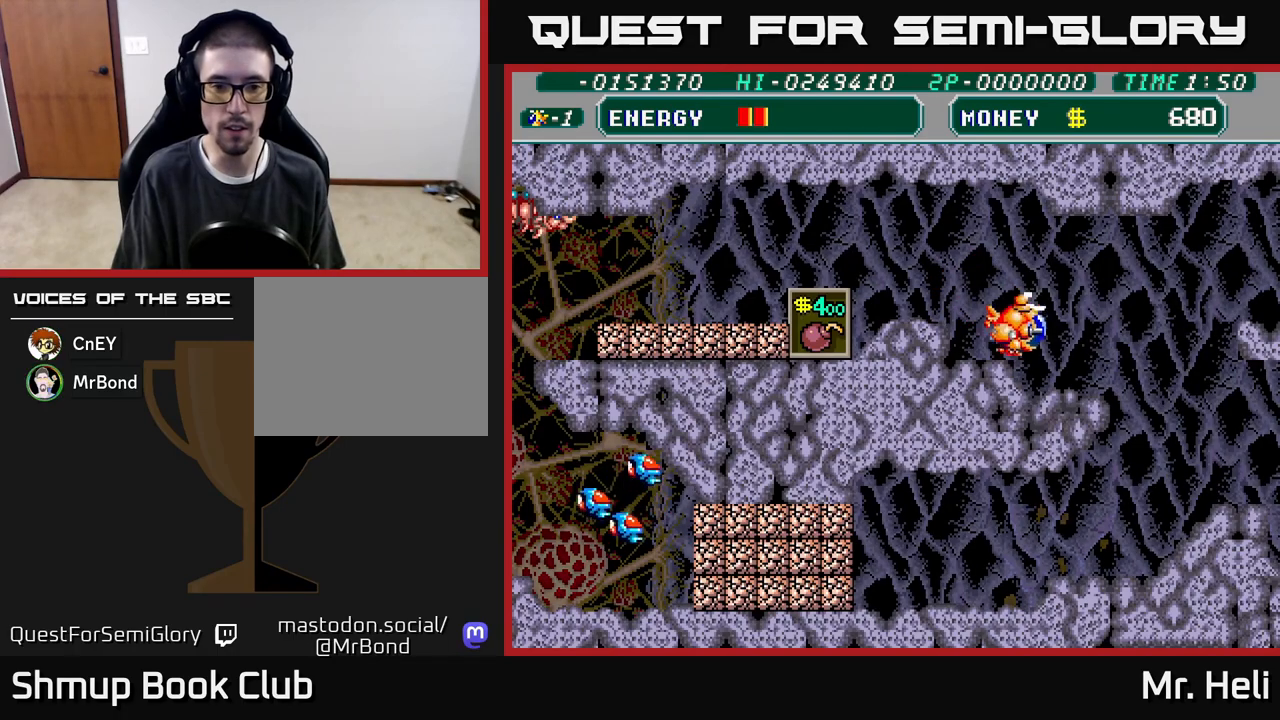
{"buttons": ["DPAD_DOWN", "DPAD_RIGHT"], "left_stick": "center", "right_stick": "center", "events": [[33, "DPAD_DOWN", "up"], [367, "DPAD_DOWN", "down"]]}
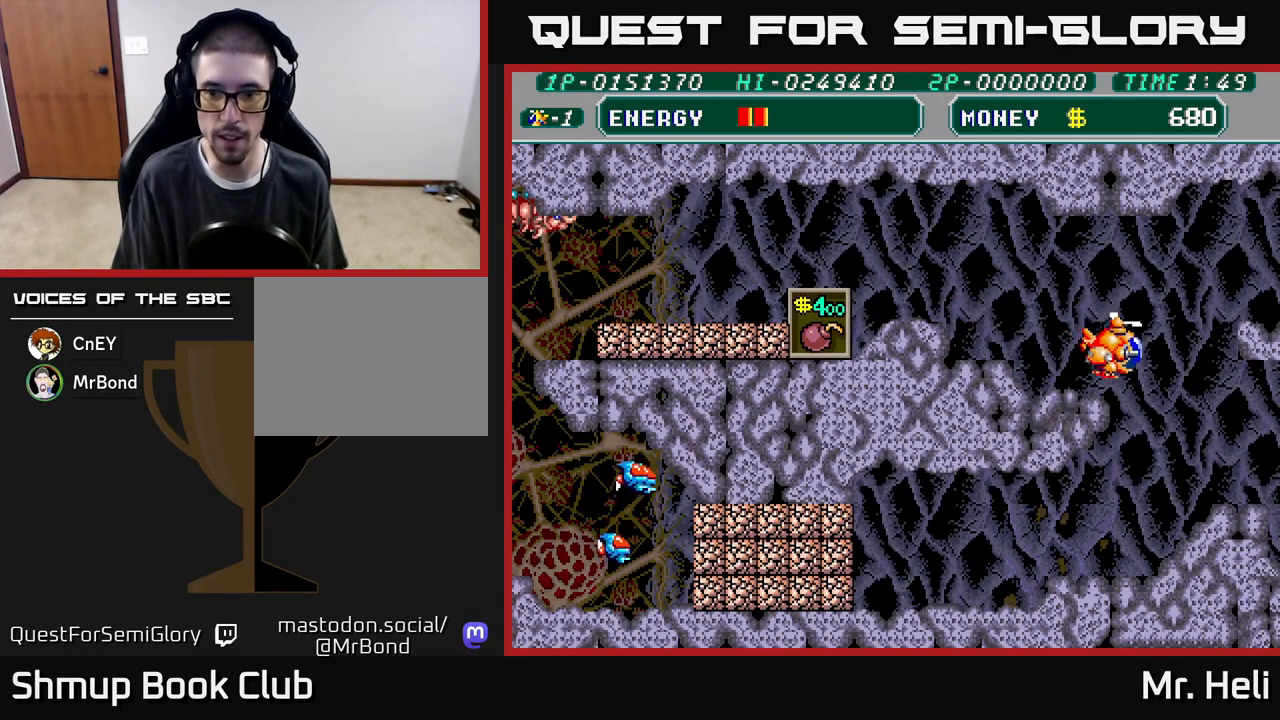
{"buttons": ["DPAD_DOWN"], "left_stick": "center", "right_stick": "center", "events": [[217, "DPAD_RIGHT", "up"]]}
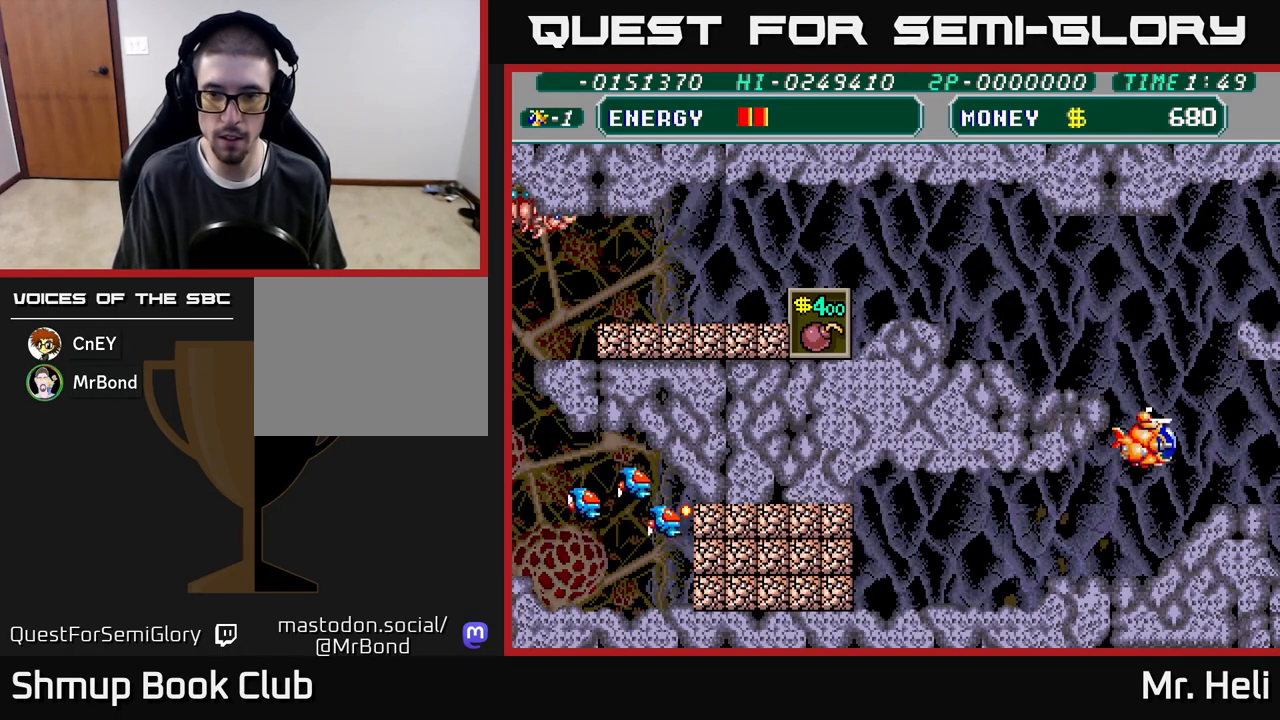
{"buttons": ["DPAD_DOWN", "DPAD_LEFT"], "left_stick": "center", "right_stick": "center", "events": [[150, "DPAD_LEFT", "down"]]}
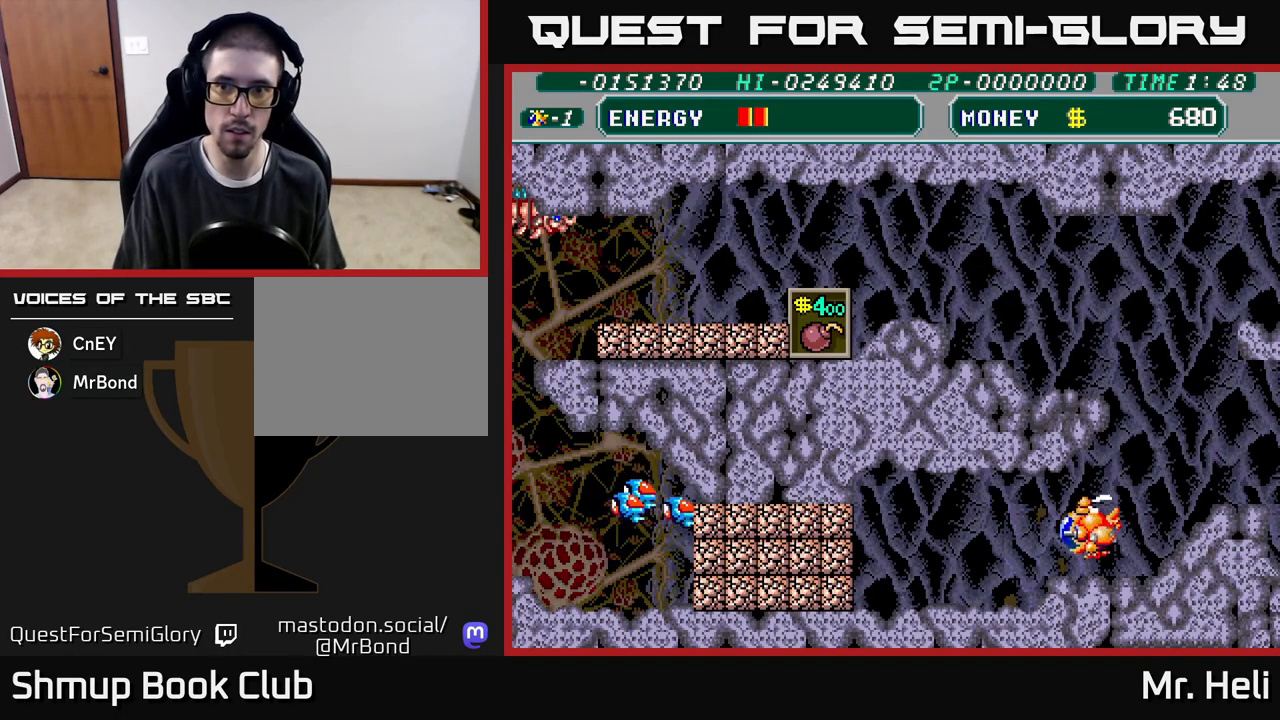
{"buttons": ["A", "DPAD_DOWN", "DPAD_LEFT"], "left_stick": "center", "right_stick": "center", "events": [[33, "DPAD_DOWN", "up"], [283, "A", "down"], [317, "DPAD_DOWN", "down"], [383, "A", "up"], [450, "A", "down"]]}
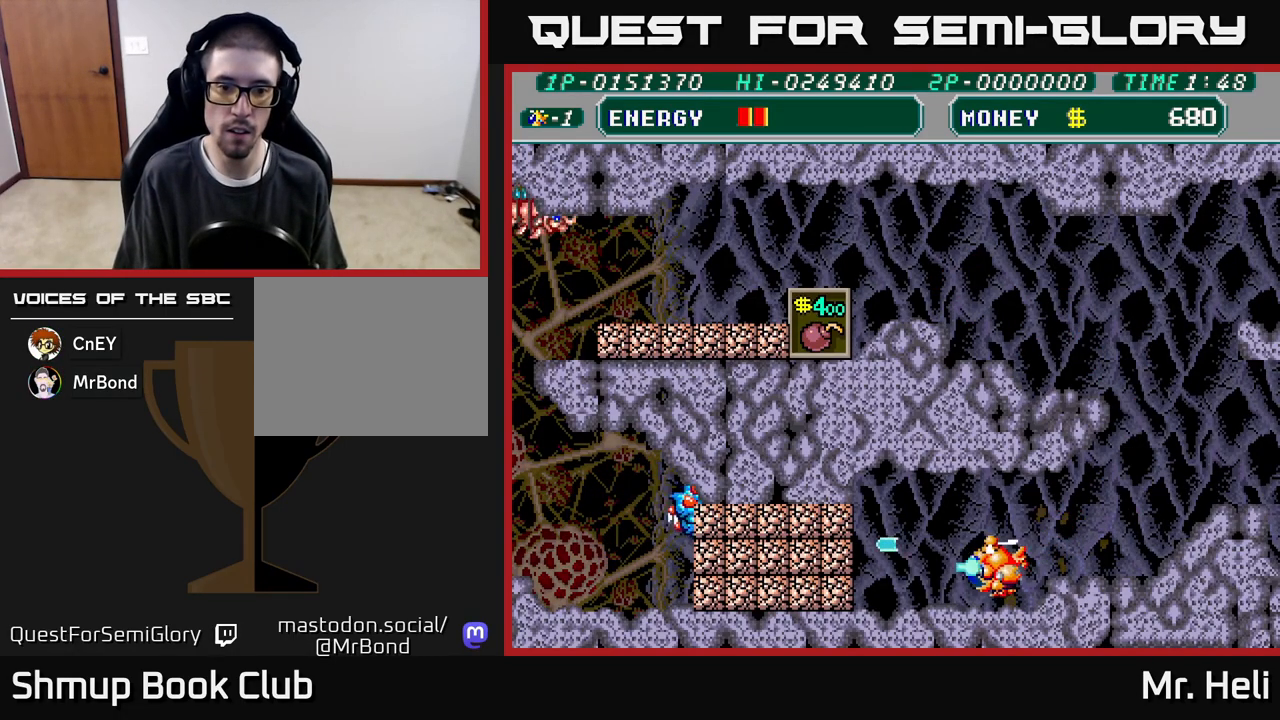
{"buttons": ["DPAD_UP"], "left_stick": "center", "right_stick": "center", "events": [[50, "A", "up"], [117, "A", "down"], [183, "DPAD_DOWN", "up"], [183, "X", "down"], [233, "A", "up"], [267, "DPAD_UP", "down"], [300, "X", "up"], [350, "A", "down"], [350, "X", "down"], [483, "X", "up"], [500, "A", "up"], [500, "DPAD_LEFT", "up"]]}
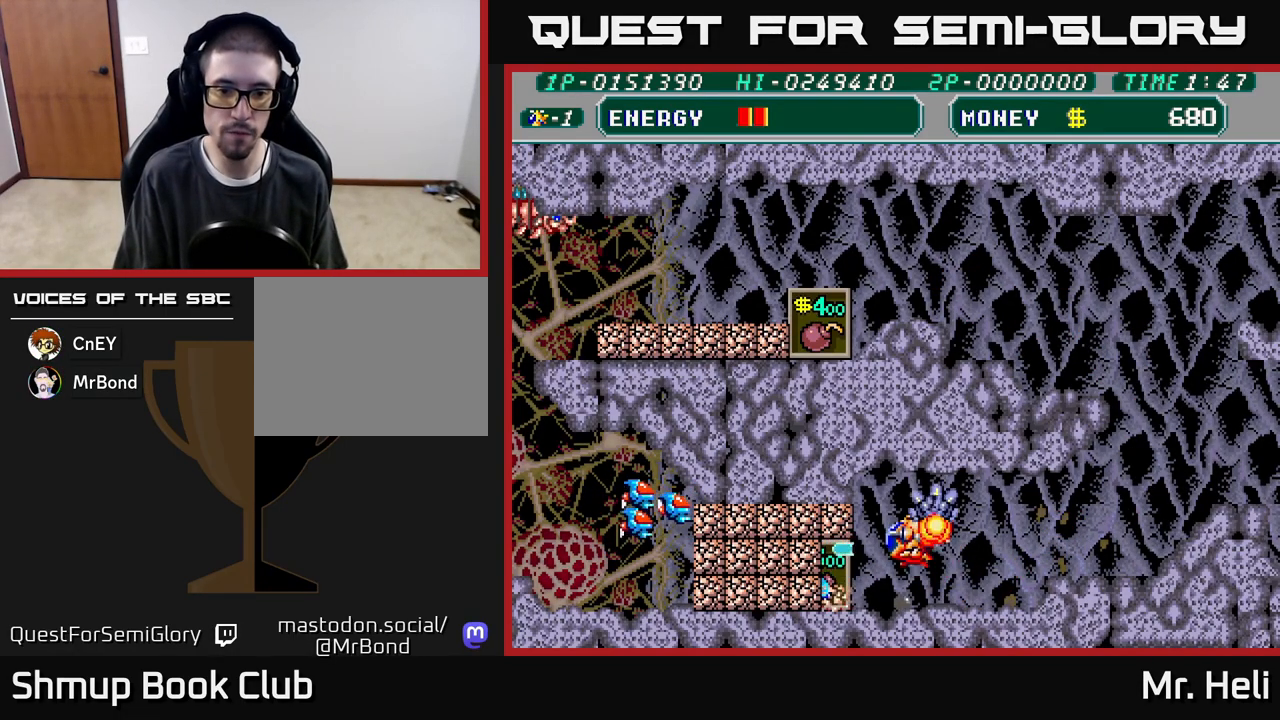
{"buttons": ["A", "X", "DPAD_DOWN"], "left_stick": "center", "right_stick": "center", "events": [[50, "A", "down"], [50, "X", "down"], [100, "DPAD_LEFT", "down"], [133, "DPAD_UP", "up"], [167, "A", "up"], [167, "X", "up"], [183, "DPAD_DOWN", "down"], [183, "DPAD_LEFT", "up"], [233, "A", "down"], [233, "X", "down"], [350, "X", "up"], [367, "A", "up"], [433, "A", "down"], [433, "X", "down"]]}
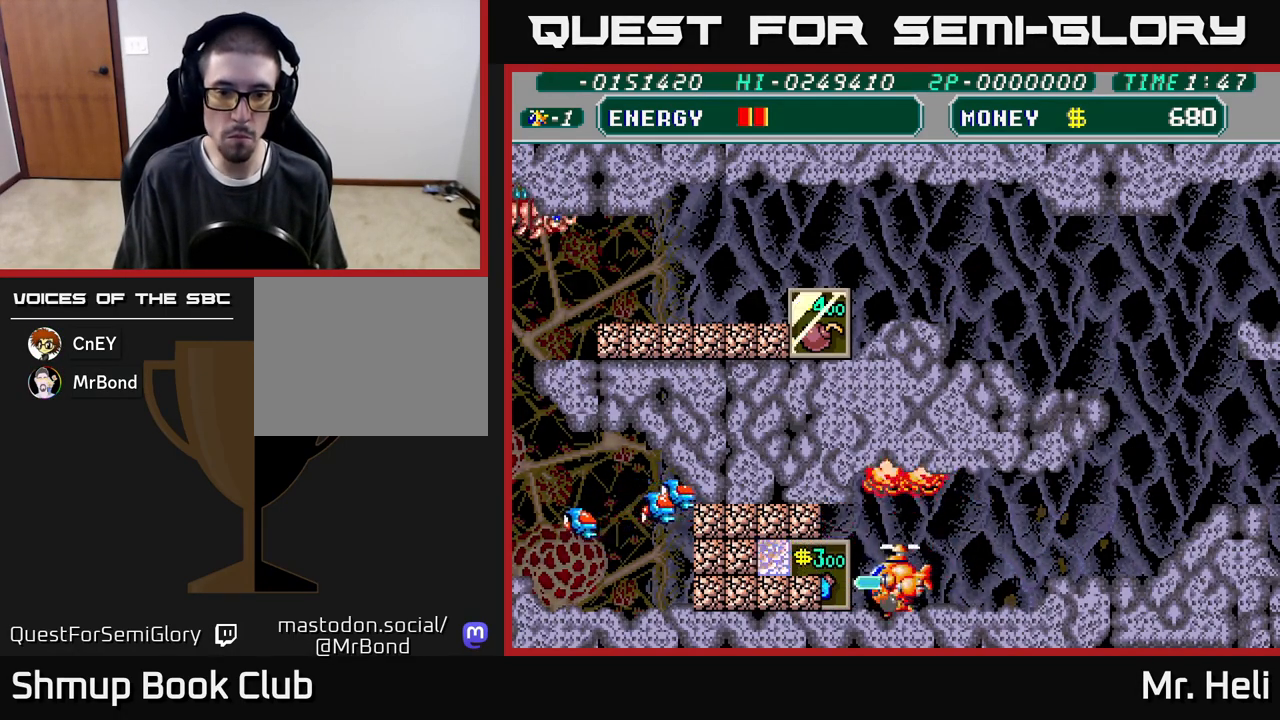
{"buttons": ["A", "X", "DPAD_DOWN"], "left_stick": "center", "right_stick": "center", "events": [[17, "DPAD_DOWN", "up"], [17, "DPAD_LEFT", "down"], [50, "X", "up"], [67, "A", "up"], [67, "DPAD_UP", "down"], [117, "A", "down"], [133, "DPAD_LEFT", "up"], [133, "X", "down"], [233, "X", "up"], [250, "A", "up"], [300, "A", "down"], [317, "X", "down"], [350, "DPAD_UP", "up"], [400, "DPAD_DOWN", "down"], [433, "A", "up"], [433, "X", "up"], [500, "A", "down"], [500, "X", "down"]]}
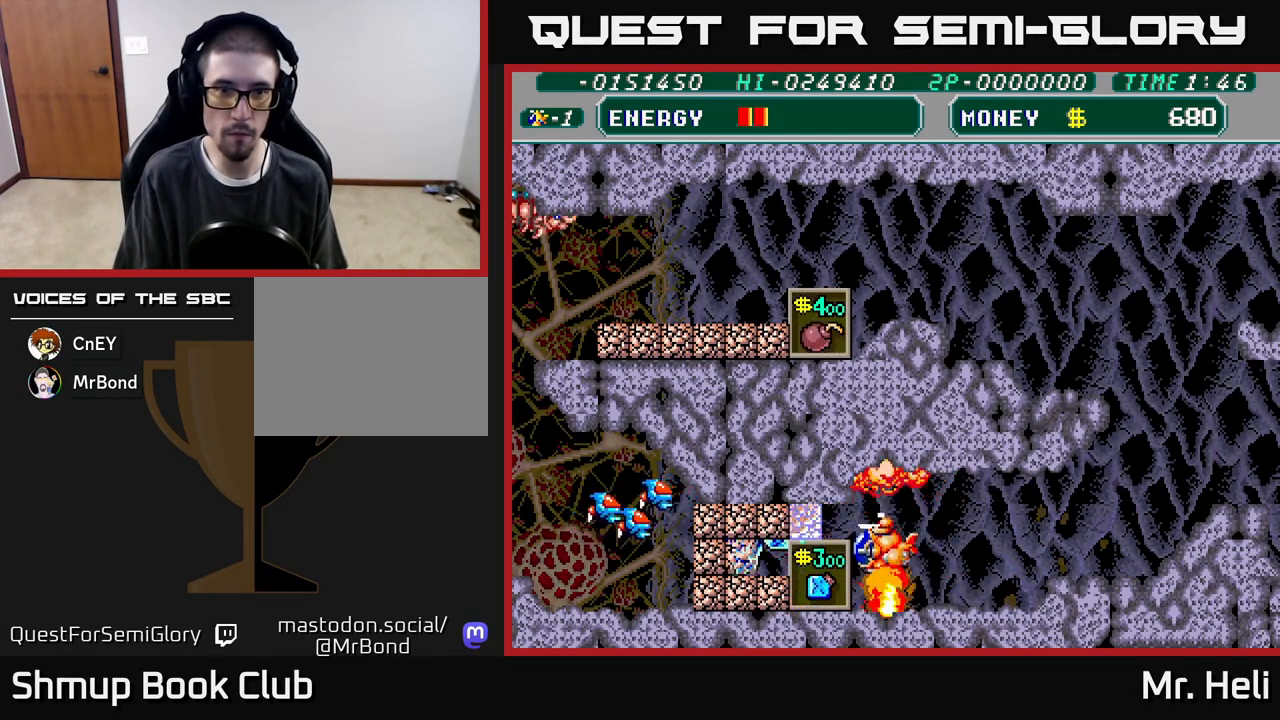
{"buttons": ["A", "X", "DPAD_DOWN", "DPAD_LEFT"], "left_stick": "center", "right_stick": "center", "events": [[117, "A", "up"], [117, "X", "up"], [150, "DPAD_DOWN", "up"], [183, "A", "down"], [183, "DPAD_UP", "down"], [200, "X", "down"], [300, "A", "up"], [300, "X", "up"], [350, "DPAD_LEFT", "down"], [383, "A", "down"], [383, "DPAD_UP", "up"], [383, "X", "down"], [467, "DPAD_DOWN", "down"]]}
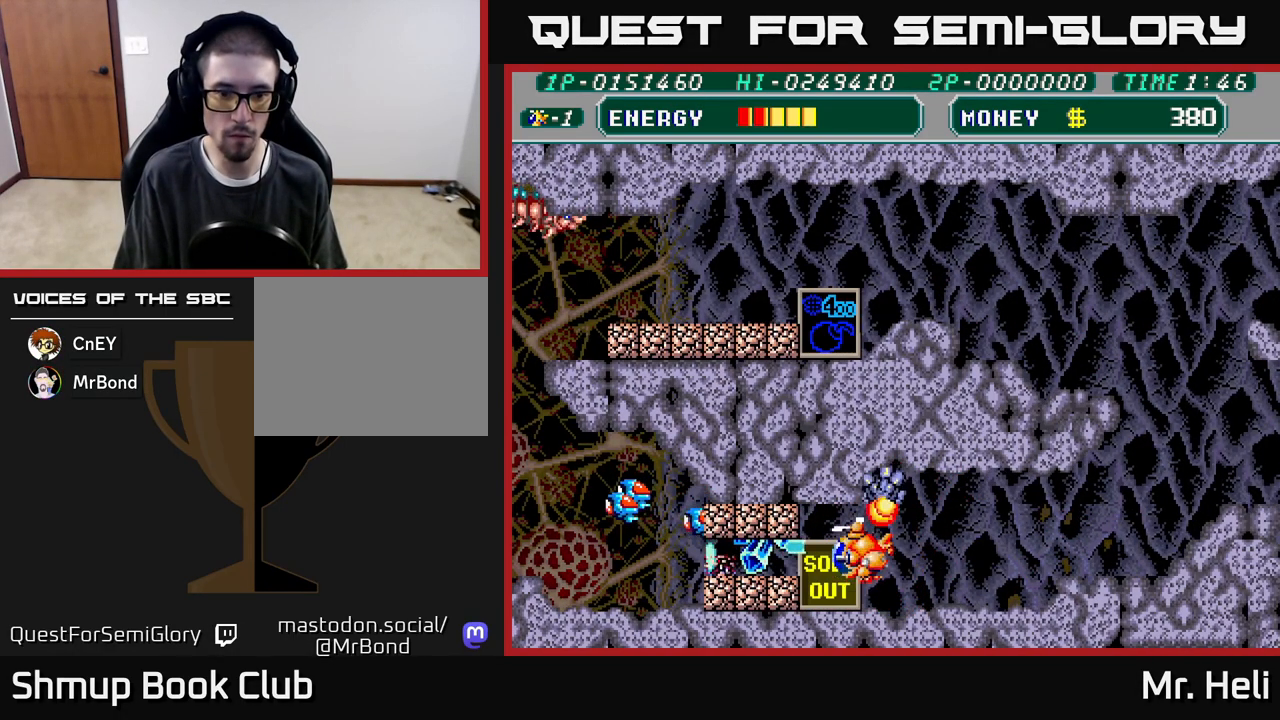
{"buttons": ["A", "X", "DPAD_UP"], "left_stick": "center", "right_stick": "center", "events": [[17, "A", "up"], [17, "X", "up"], [33, "DPAD_LEFT", "up"], [83, "A", "down"], [83, "X", "down"], [200, "A", "up"], [200, "X", "up"], [217, "DPAD_DOWN", "up"], [233, "DPAD_LEFT", "down"], [250, "DPAD_UP", "down"], [283, "A", "down"], [283, "X", "down"], [300, "DPAD_LEFT", "up"], [367, "X", "up"], [383, "A", "up"], [450, "A", "down"], [467, "X", "down"]]}
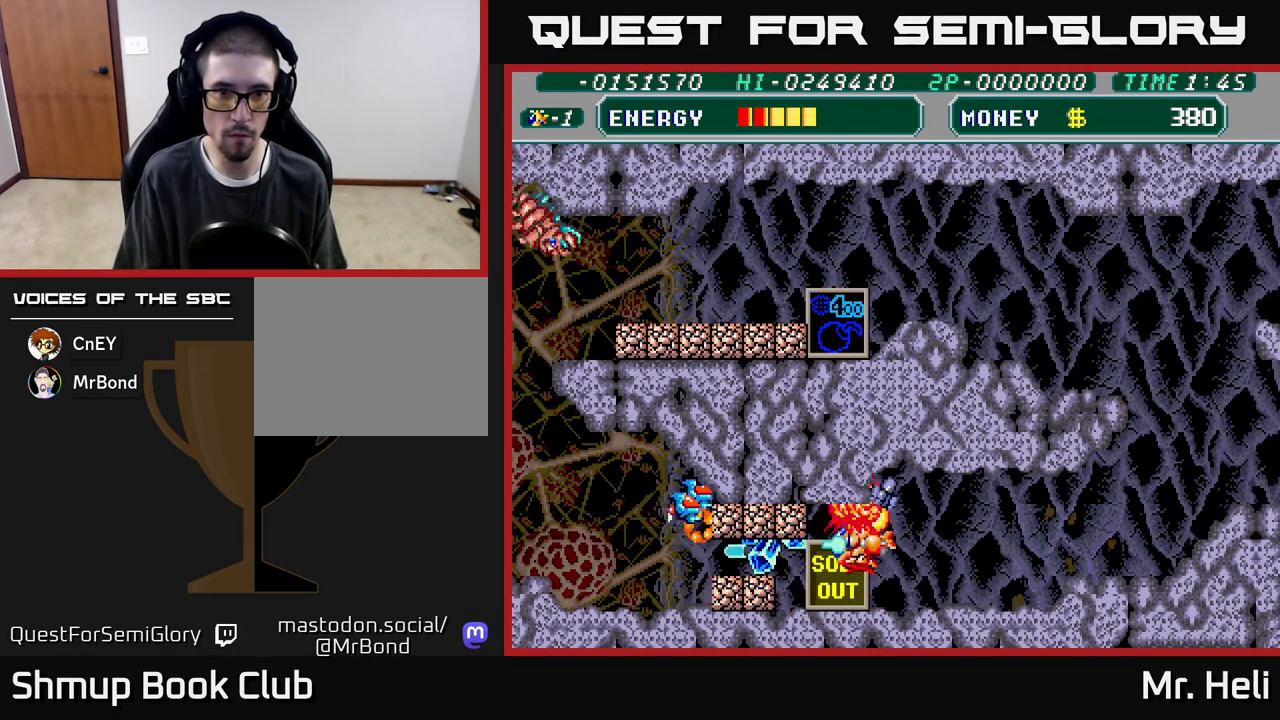
{"buttons": ["DPAD_DOWN"], "left_stick": "center", "right_stick": "center", "events": [[67, "X", "up"], [83, "A", "up"], [100, "DPAD_UP", "up"], [133, "A", "down"], [133, "X", "down"], [150, "DPAD_DOWN", "down"], [267, "A", "up"], [267, "X", "up"], [333, "A", "down"], [333, "X", "down"], [450, "X", "up"], [467, "A", "up"]]}
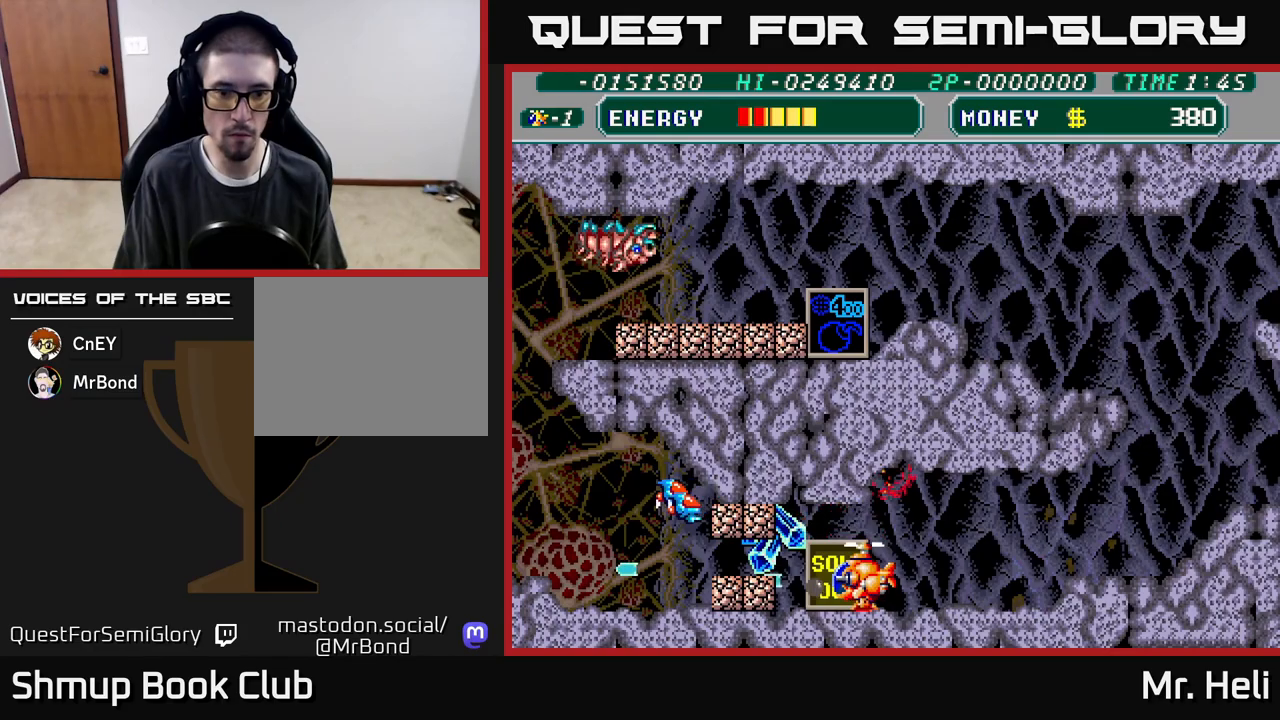
{"buttons": ["A", "X", "DPAD_DOWN"], "left_stick": "center", "right_stick": "center", "events": [[33, "A", "down"], [50, "X", "down"], [133, "X", "up"], [150, "A", "up"], [200, "DPAD_DOWN", "up"], [217, "A", "down"], [283, "X", "down"], [300, "DPAD_LEFT", "down"], [300, "X", "up"], [350, "A", "up"], [417, "A", "down"], [433, "X", "down"], [467, "DPAD_DOWN", "down"], [483, "DPAD_LEFT", "up"]]}